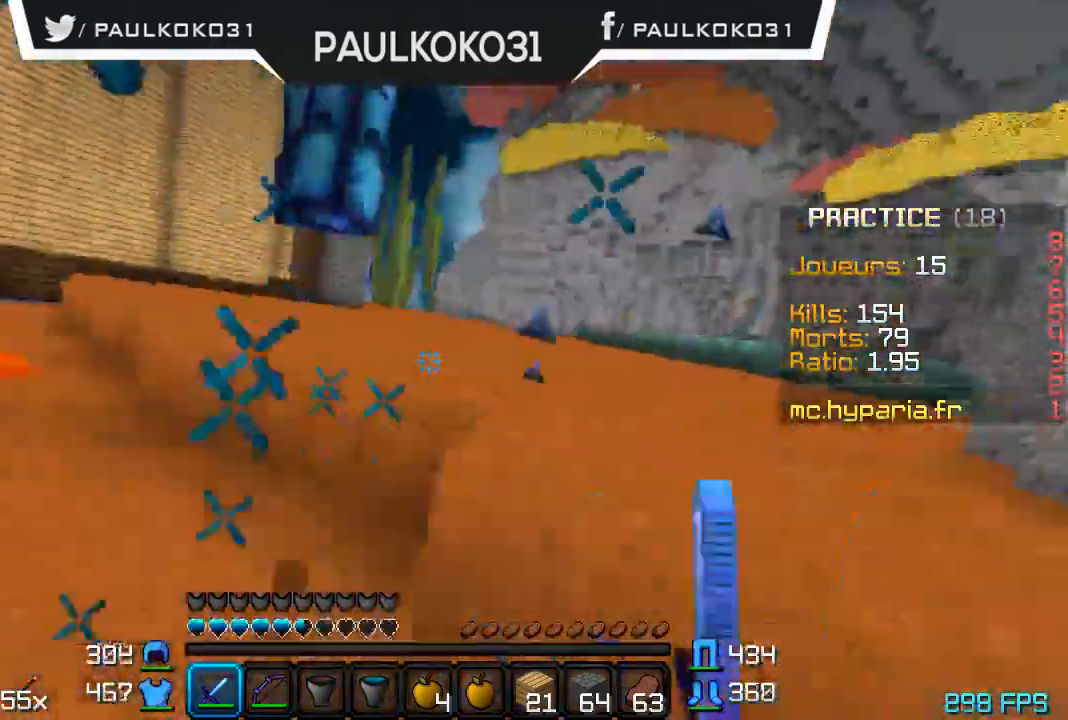
Gameplay with keyboard and mouse; each line is a JSON object with the keys and mouse buttons held at the frame after it. "events" lists presses ("down") and releases ("up") of "a", "d", "s", "w", "mouse_left" and "mouse_right" between this image and that frame as [ms after this image, input, new state], when the widget could be followed in between. "mouse_left", "mouse_right" = the "left", "right" buttons of the "mouse" list. No other keys are recorded. Fast repeated clicks can show as one long hold. Mouse movement is not recorded.
{"keys": [], "mouse": [], "events": [[167, "mouse_left", "up"], [267, "mouse_left", "down"], [333, "mouse_left", "up"], [367, "d", "up"], [367, "mouse_left", "down"], [400, "mouse_left", "up"]]}
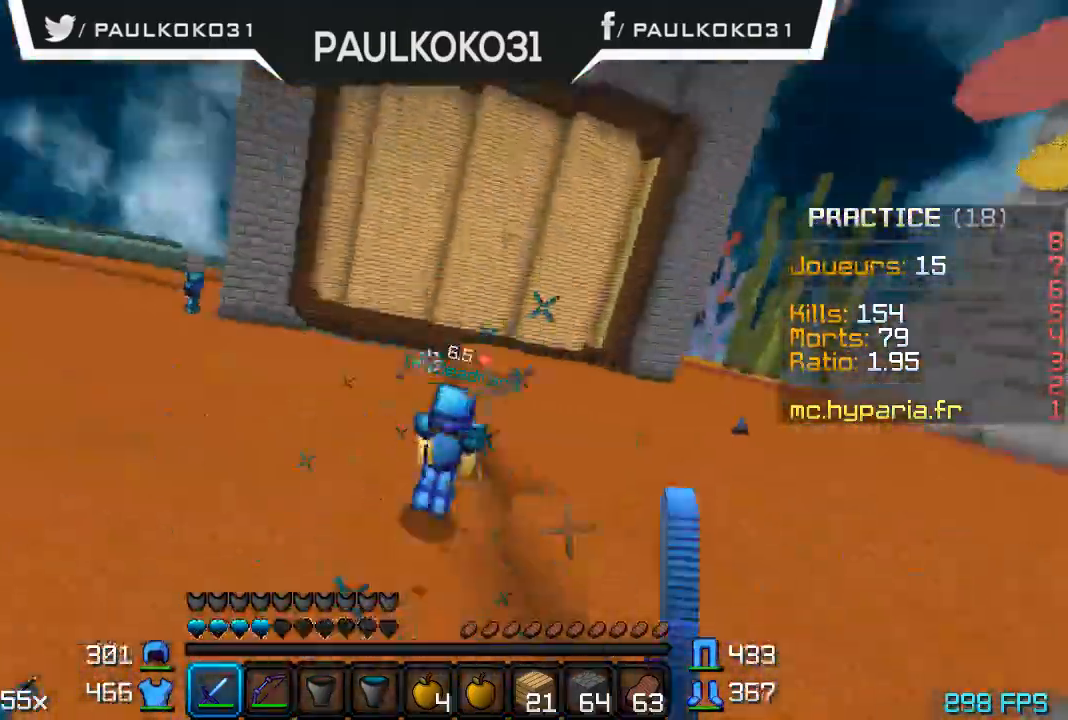
{"keys": [], "mouse": ["left"], "events": [[33, "mouse_left", "down"], [67, "mouse_left", "up"], [167, "mouse_left", "down"], [200, "mouse_left", "up"], [300, "mouse_left", "down"], [400, "mouse_left", "up"], [467, "mouse_left", "down"]]}
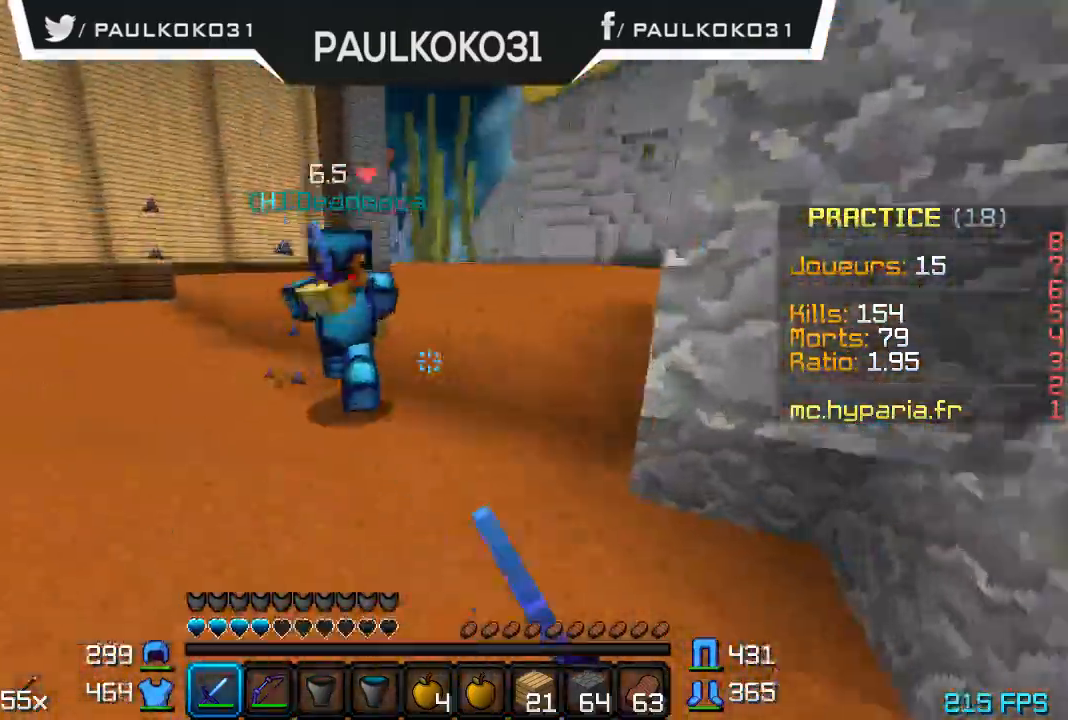
{"keys": ["d"], "mouse": [], "events": [[67, "mouse_left", "up"], [133, "mouse_left", "down"], [233, "mouse_left", "up"], [267, "mouse_left", "down"], [367, "mouse_left", "up"], [400, "mouse_left", "down"], [467, "d", "down"], [500, "mouse_left", "up"]]}
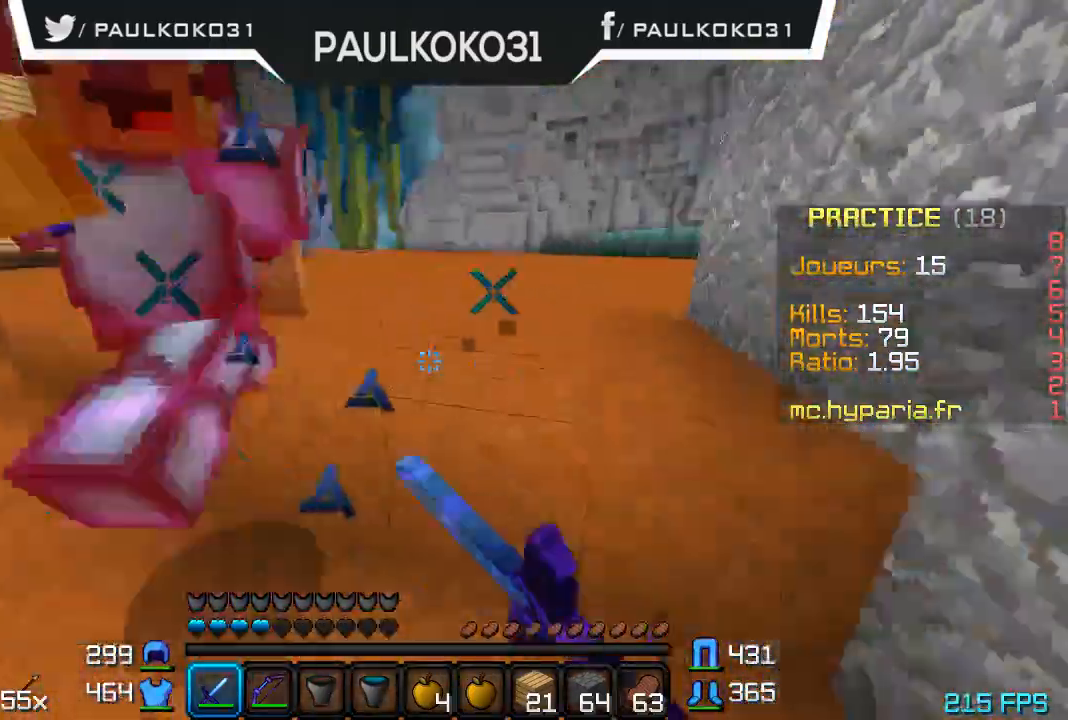
{"keys": ["d"], "mouse": [], "events": [[67, "mouse_left", "down"], [100, "mouse_left", "up"], [233, "mouse_left", "down"], [267, "mouse_left", "up"], [300, "mouse_left", "down"], [433, "mouse_left", "up"], [467, "mouse_left", "down"], [500, "mouse_left", "up"]]}
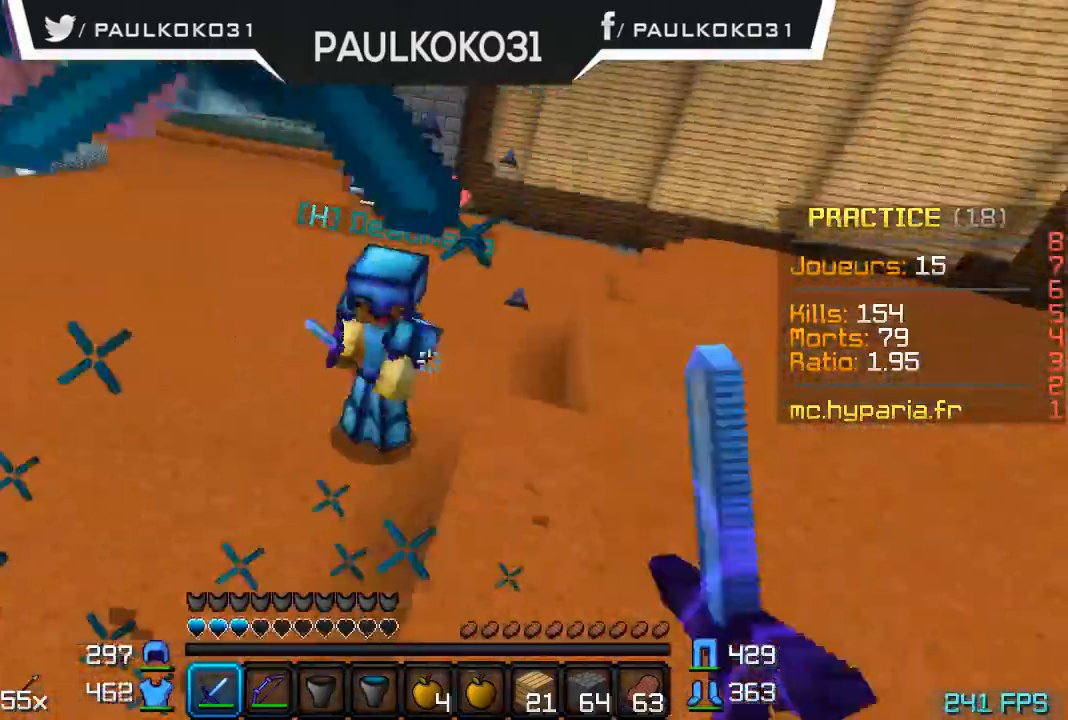
{"keys": ["d"], "mouse": [], "events": [[67, "mouse_left", "down"], [167, "mouse_left", "up"], [200, "mouse_left", "down"], [400, "mouse_left", "up"], [467, "mouse_left", "down"], [500, "mouse_left", "up"]]}
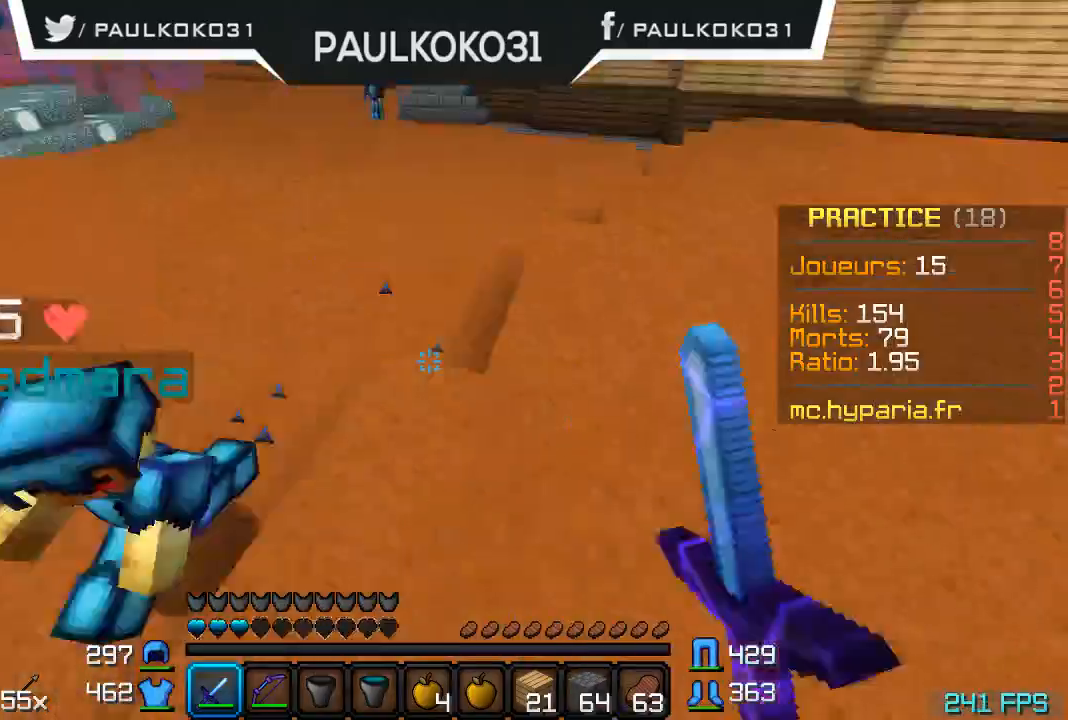
{"keys": [], "mouse": [], "events": [[167, "d", "up"]]}
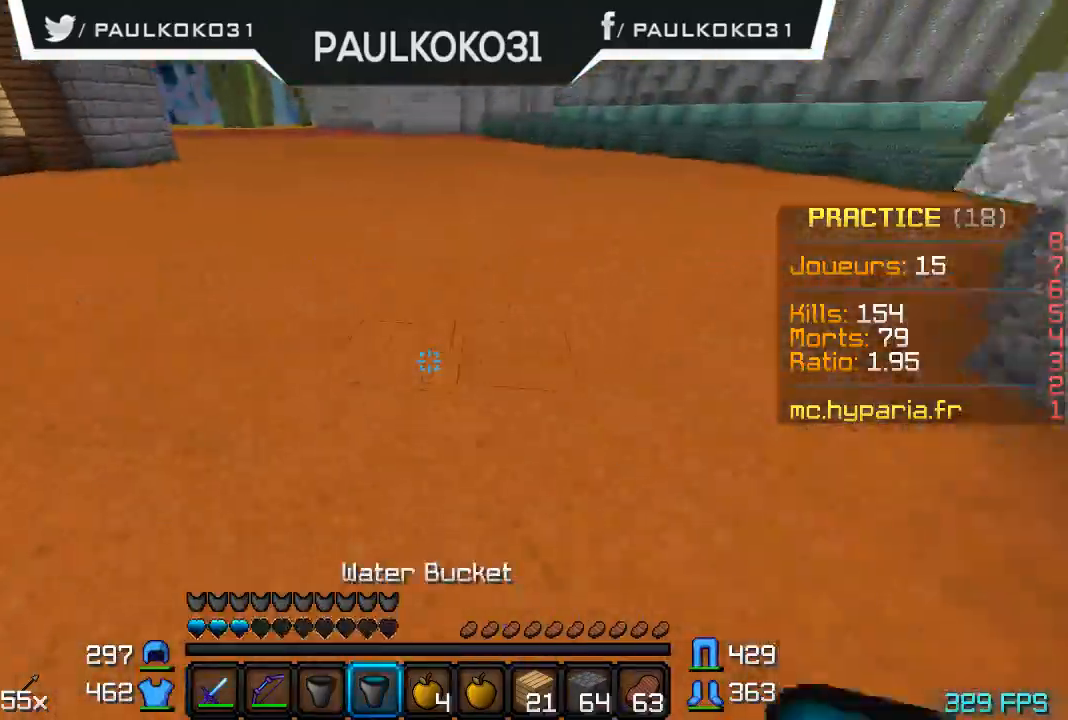
{"keys": [], "mouse": [], "events": []}
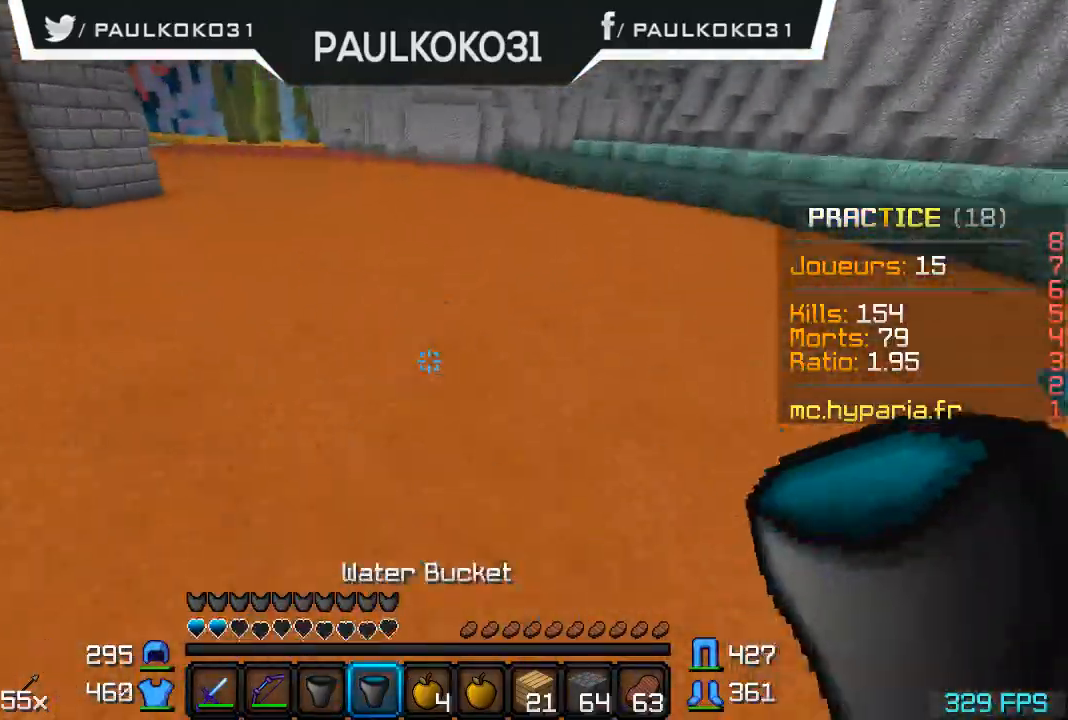
{"keys": [], "mouse": [], "events": [[400, "mouse_right", "down"], [500, "mouse_right", "up"]]}
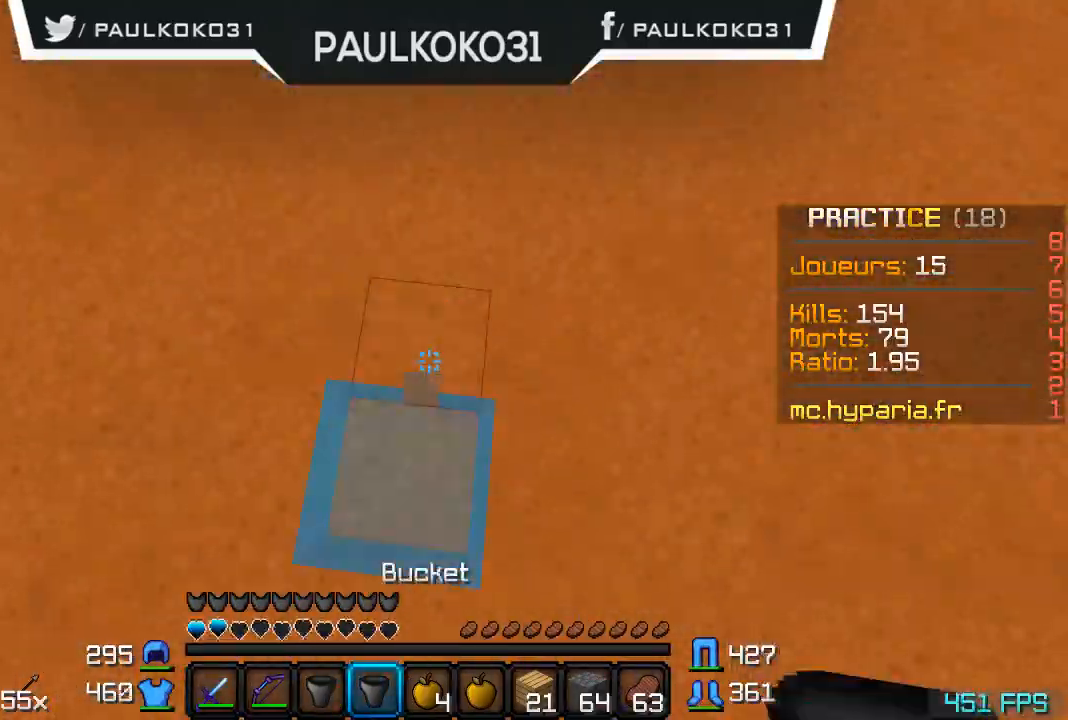
{"keys": [], "mouse": [], "events": []}
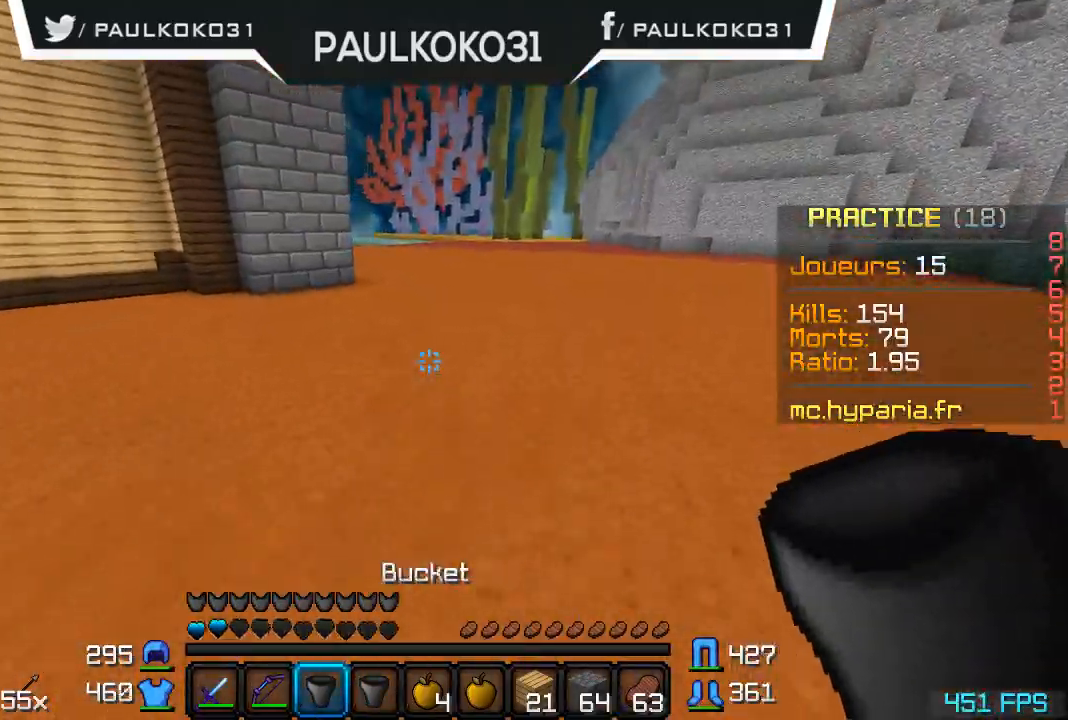
{"keys": [], "mouse": [], "events": []}
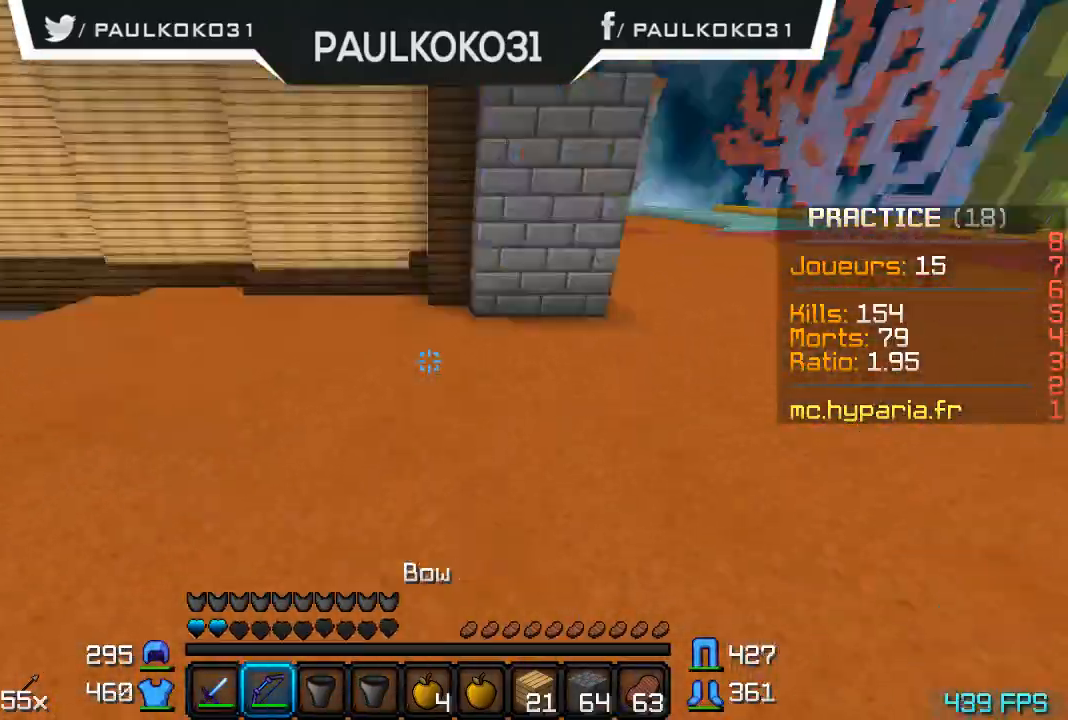
{"keys": ["s"], "mouse": ["right"], "events": [[100, "mouse_right", "down"], [167, "s", "down"]]}
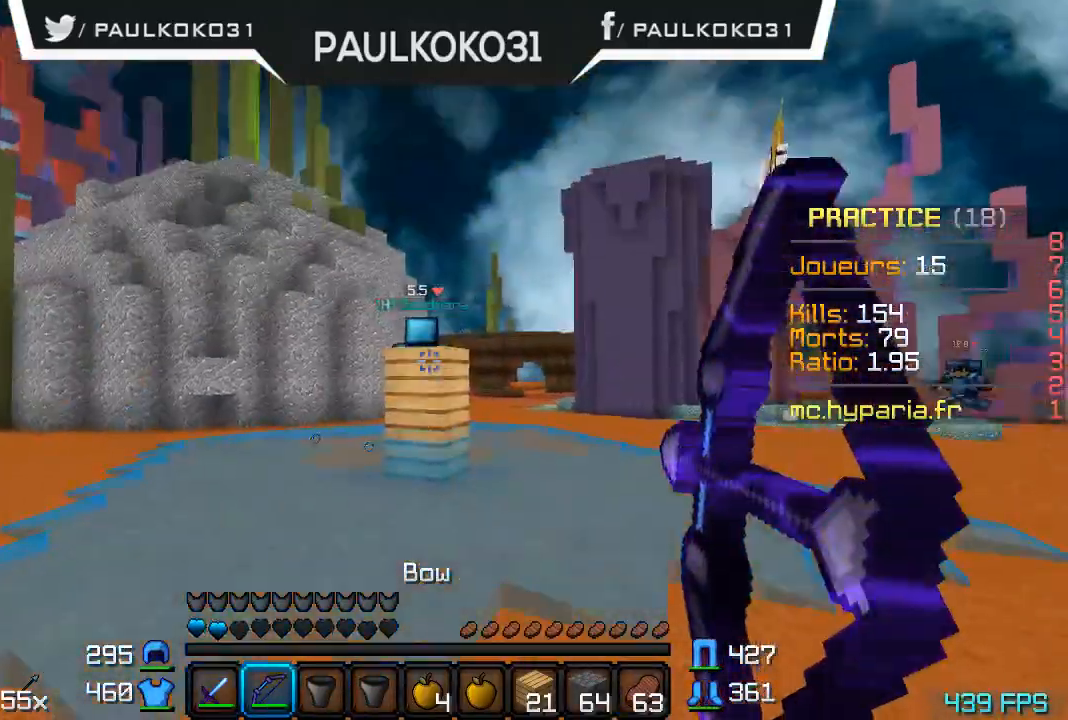
{"keys": ["s"], "mouse": [], "events": [[400, "mouse_right", "up"]]}
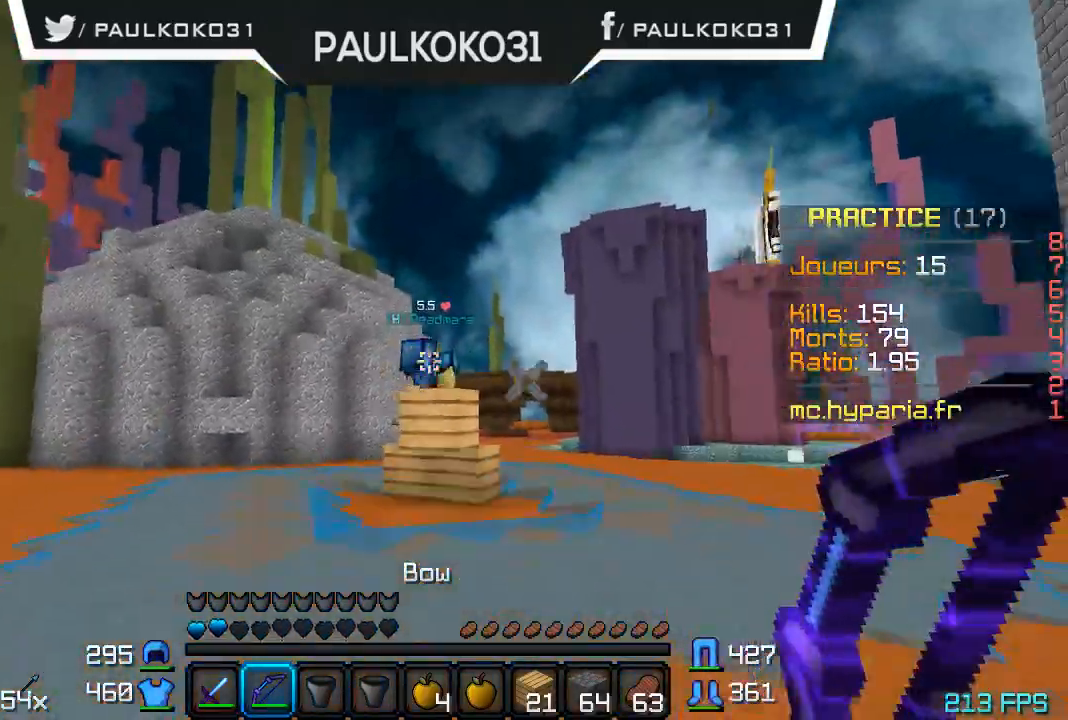
{"keys": ["s"], "mouse": [], "events": []}
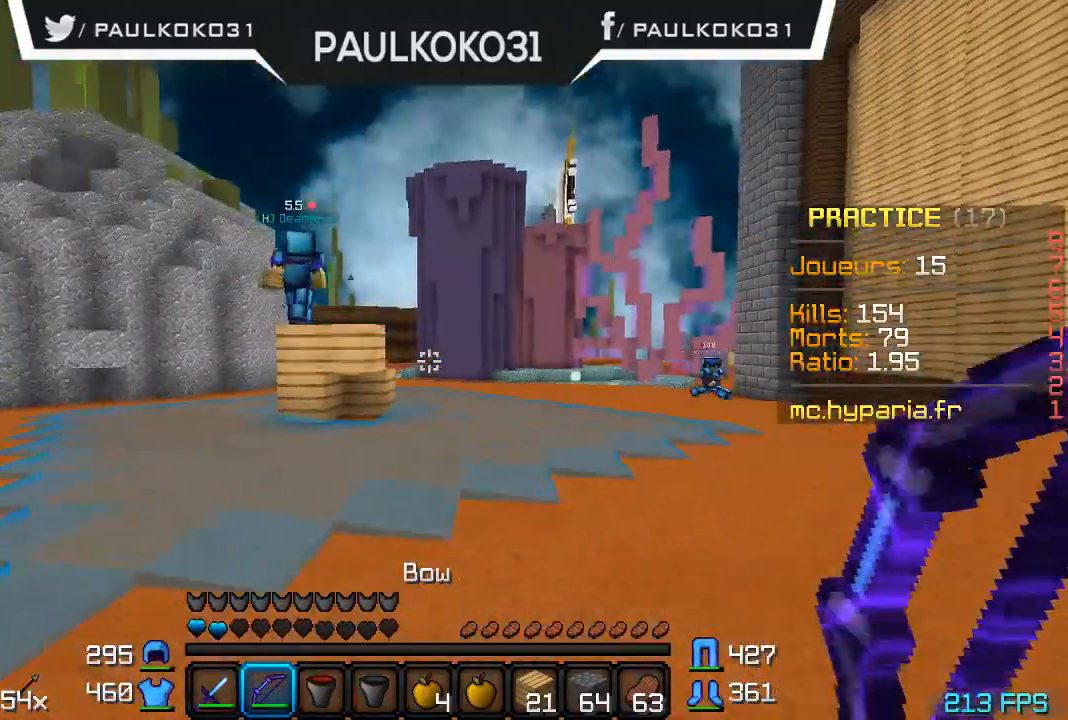
{"keys": [], "mouse": [], "events": [[467, "s", "up"]]}
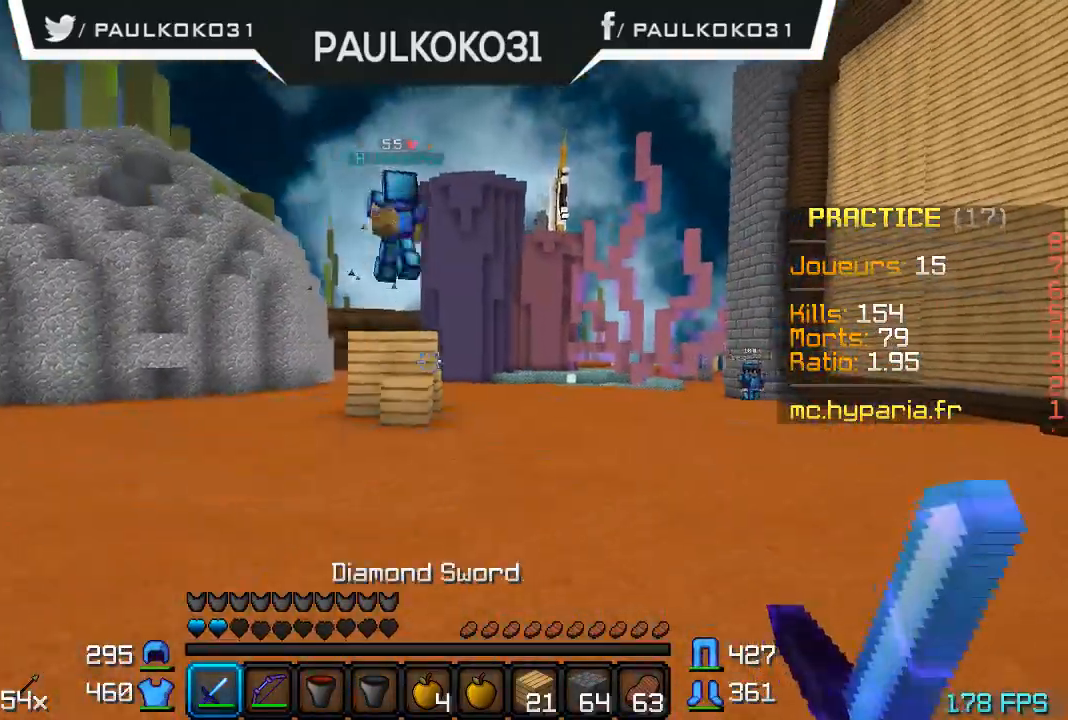
{"keys": [], "mouse": ["left"], "events": [[467, "mouse_left", "down"]]}
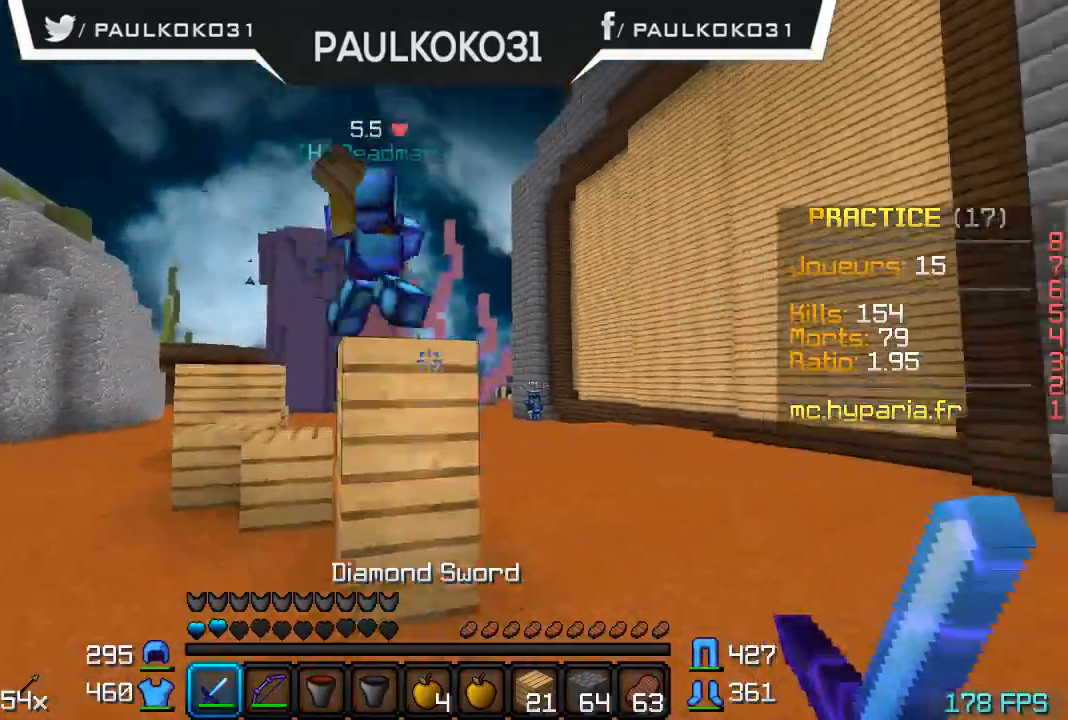
{"keys": ["d"], "mouse": [], "events": [[67, "mouse_left", "up"], [133, "mouse_left", "down"], [233, "d", "down"], [233, "mouse_left", "up"], [267, "mouse_left", "down"], [367, "mouse_left", "up"], [400, "mouse_left", "down"], [467, "mouse_left", "up"]]}
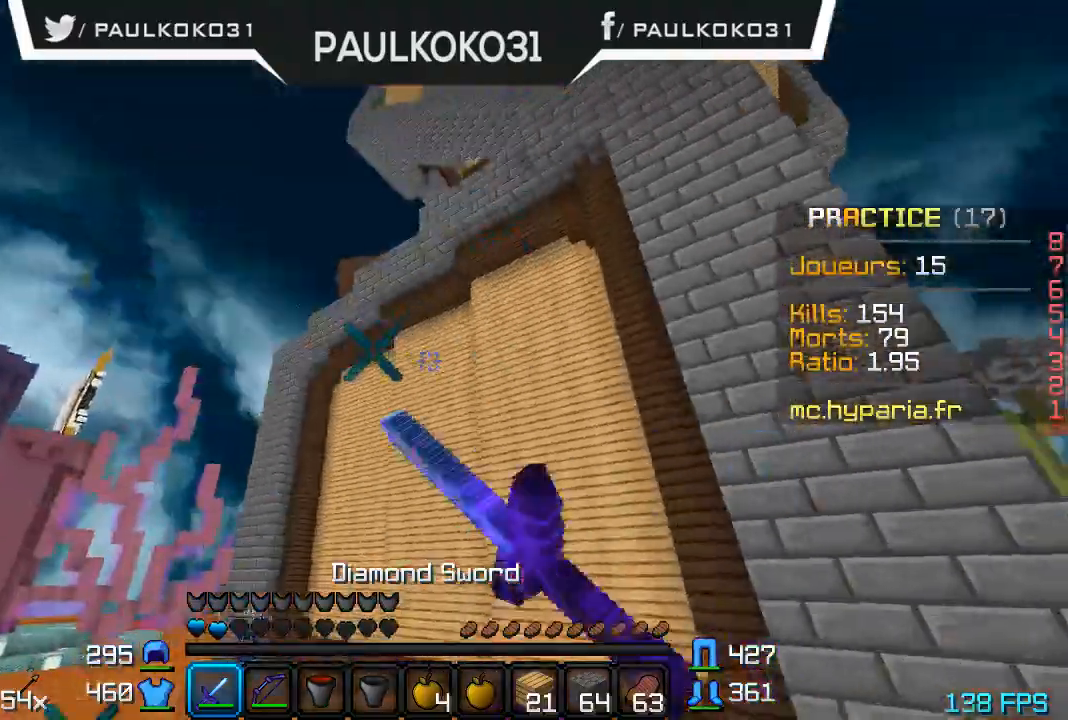
{"keys": [], "mouse": ["left"], "events": [[33, "d", "up"], [33, "mouse_left", "down"], [100, "mouse_left", "up"], [167, "mouse_left", "down"], [267, "mouse_left", "up"], [300, "mouse_left", "down"], [433, "mouse_left", "up"], [467, "mouse_left", "down"]]}
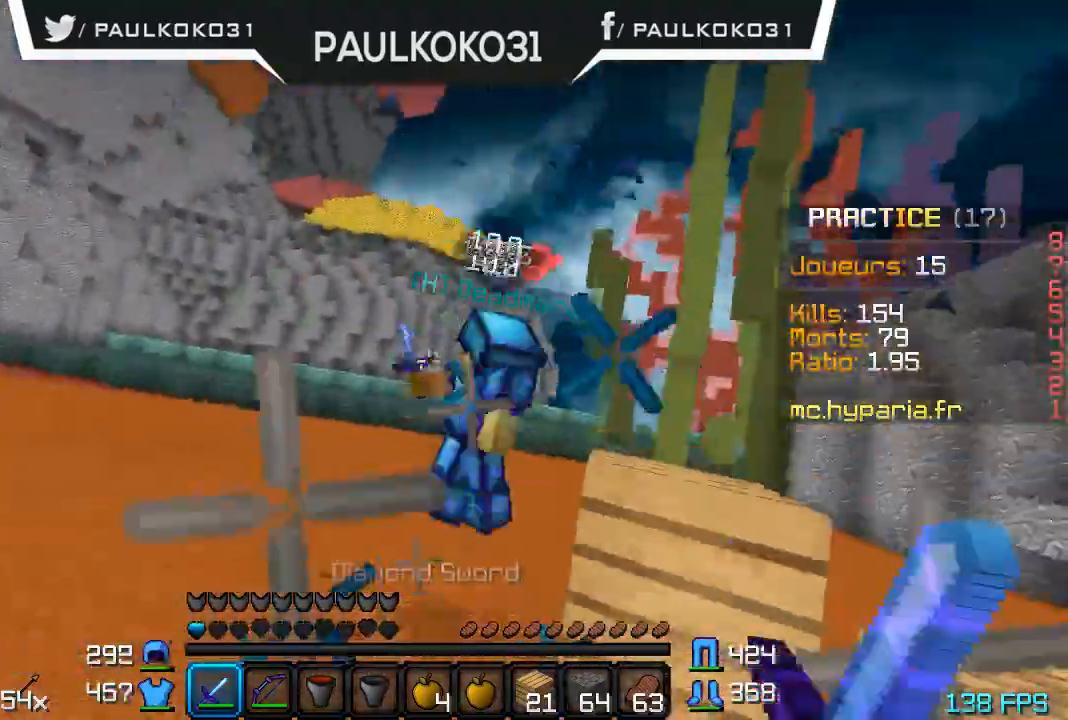
{"keys": [], "mouse": ["left"], "events": [[33, "mouse_left", "up"], [133, "mouse_left", "down"], [167, "mouse_left", "up"], [267, "mouse_left", "down"], [367, "mouse_left", "up"], [400, "mouse_left", "down"]]}
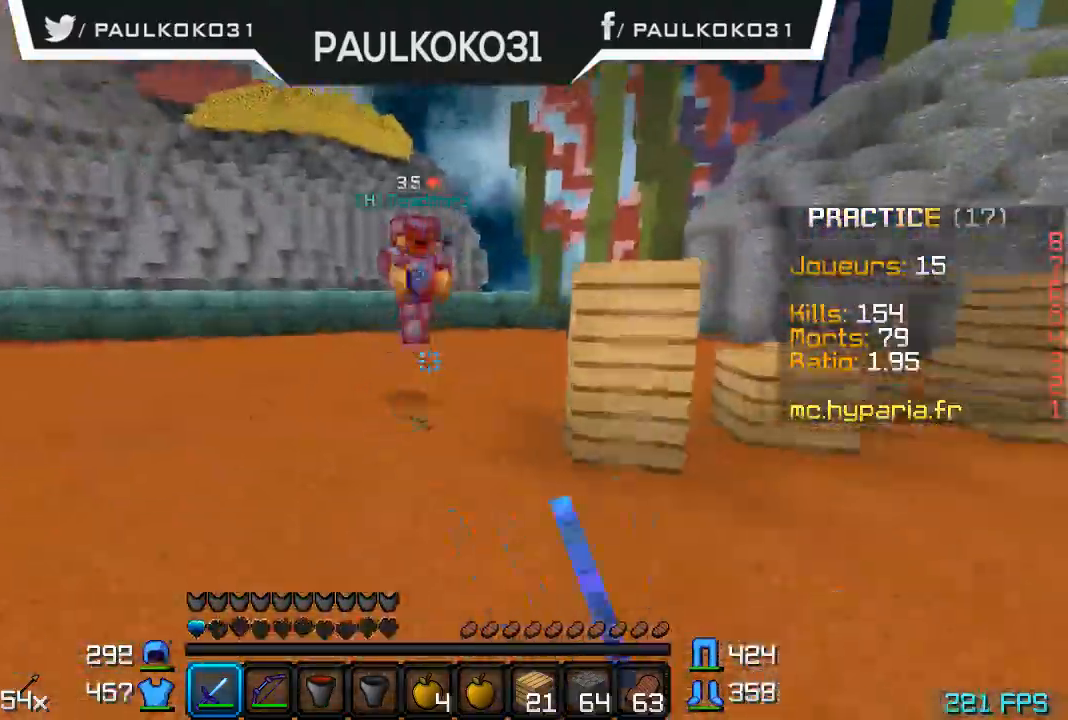
{"keys": [], "mouse": ["left"], "events": [[33, "mouse_left", "up"], [133, "mouse_left", "down"], [167, "mouse_left", "up"], [267, "mouse_left", "down"], [367, "mouse_left", "up"], [467, "mouse_left", "down"]]}
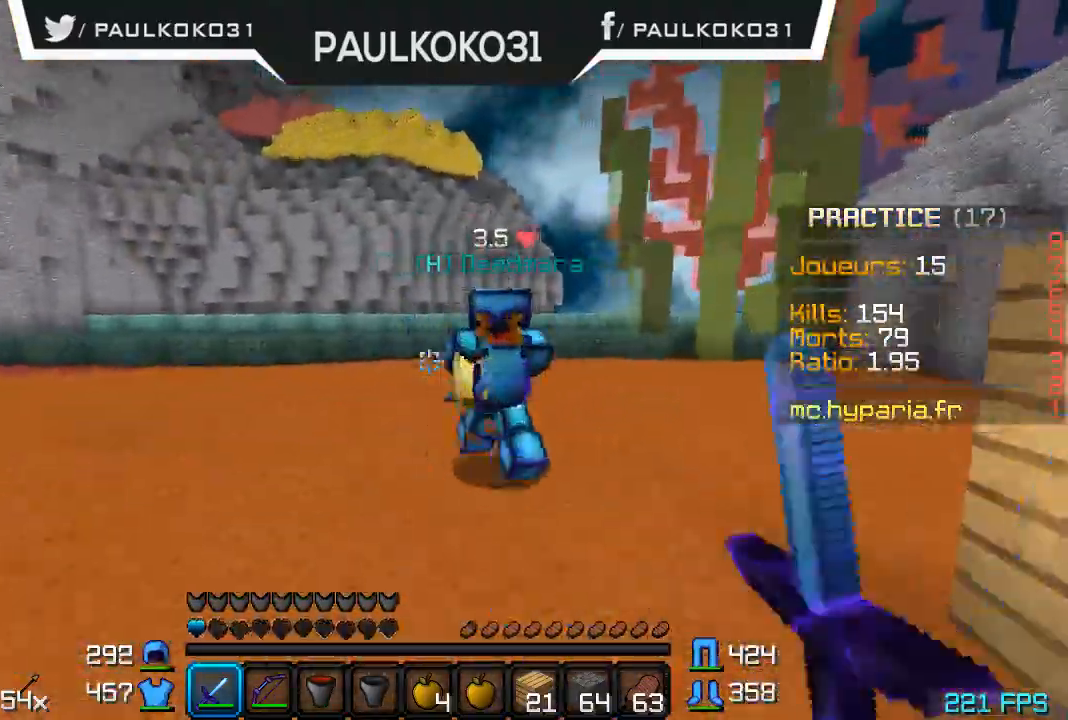
{"keys": [], "mouse": ["left"], "events": [[67, "mouse_left", "up"], [100, "mouse_left", "down"], [200, "mouse_left", "up"], [267, "mouse_left", "down"]]}